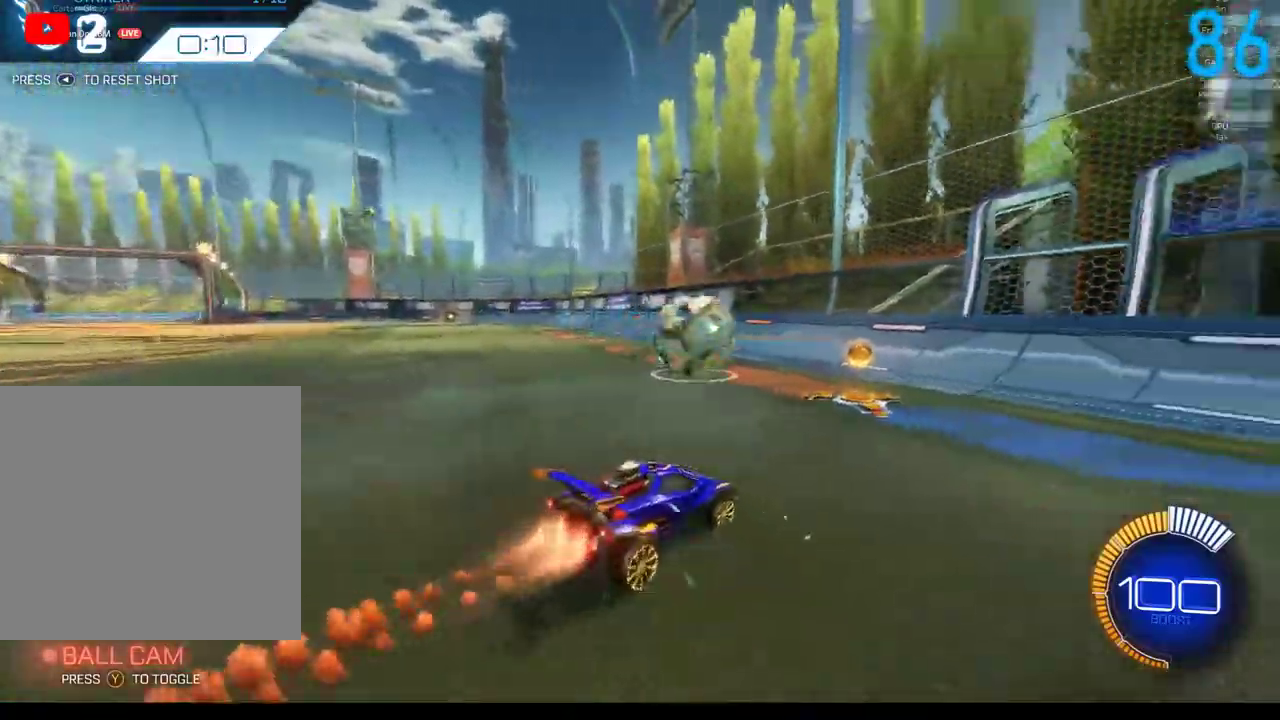
Gameplay with a controller (Xbox layout); each line is a JSON object with the inputs held at the frame after it. "events" lists button and stick changes between this image and that frame as [ms after this image, input, new state], when the widget could be followed in between. Not read: L1 R1.
{"buttons": [], "left_stick": "center", "right_stick": "center", "events": [[183, "B", "up"], [283, "left_stick", "right"], [367, "left_stick", "center"], [500, "R2", "up"]]}
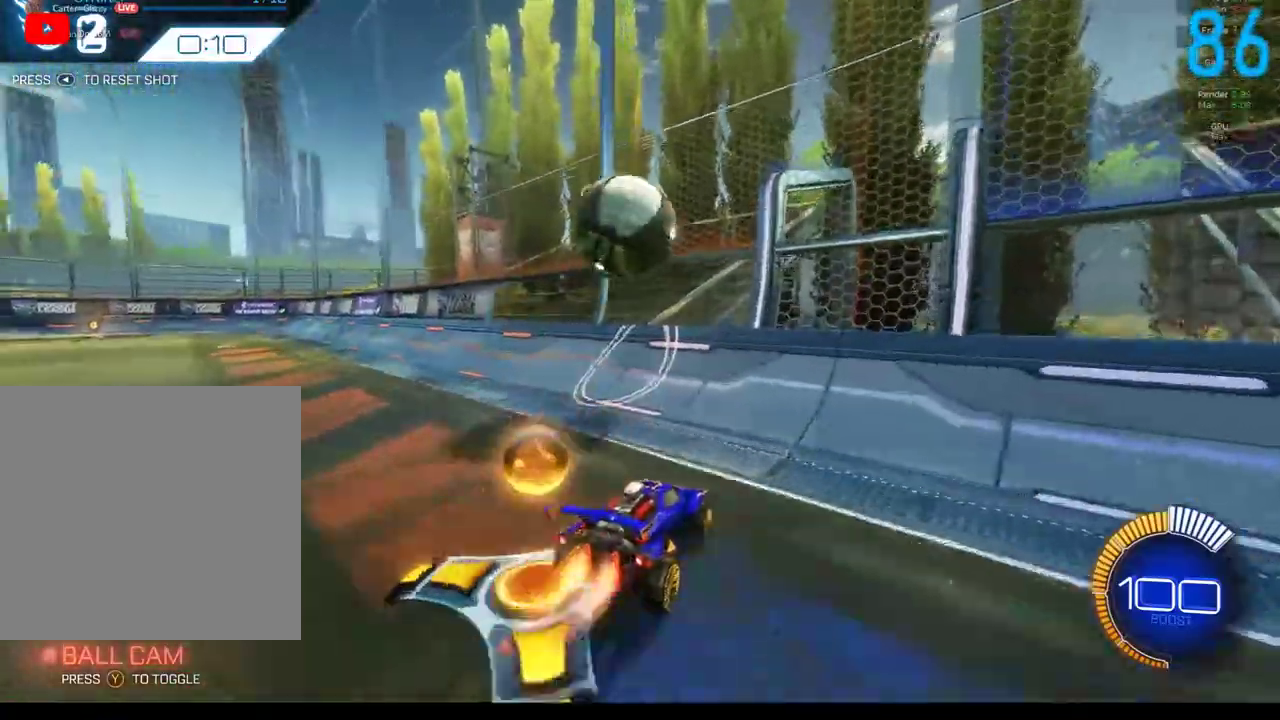
{"buttons": ["B", "R2"], "left_stick": "center", "right_stick": "center", "events": [[267, "B", "down"], [283, "R2", "down"], [383, "left_stick", "left"], [483, "left_stick", "center"]]}
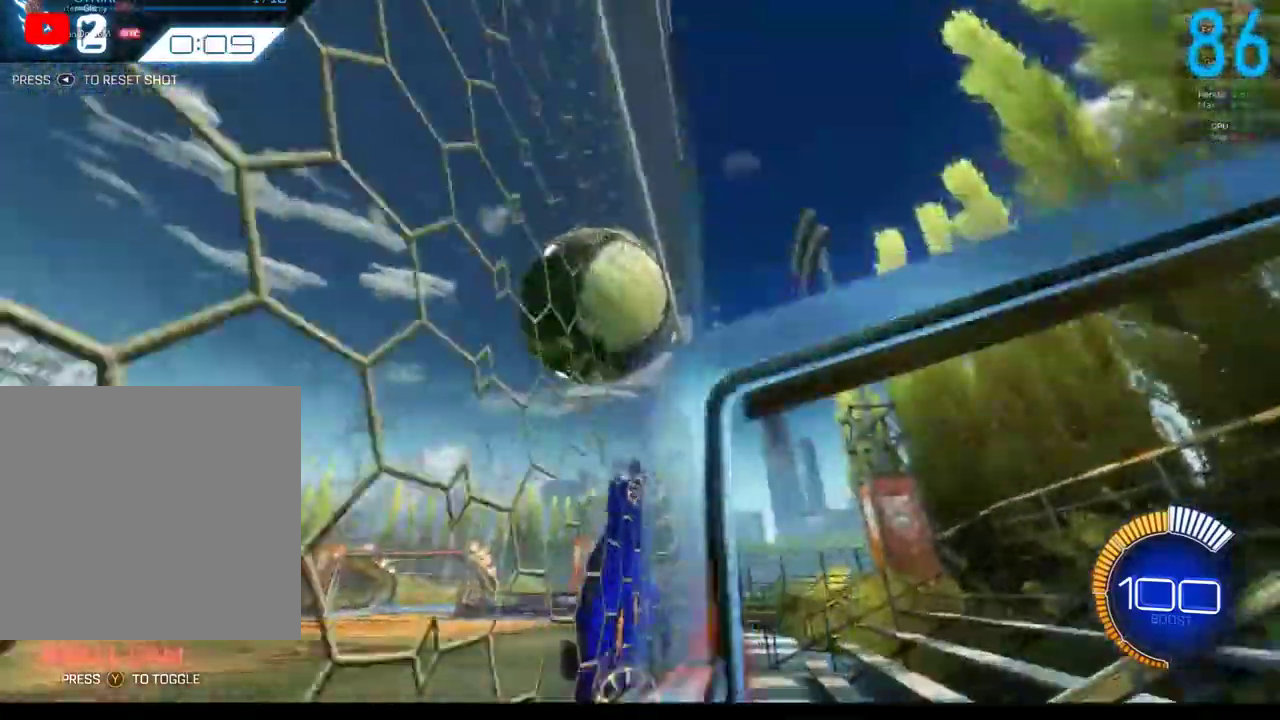
{"buttons": ["R2"], "left_stick": "up", "right_stick": "center", "events": [[33, "R2", "up"], [117, "R2", "down"], [150, "left_stick", "up-right"], [183, "A", "down"], [300, "A", "up"], [433, "left_stick", "up"], [483, "B", "up"]]}
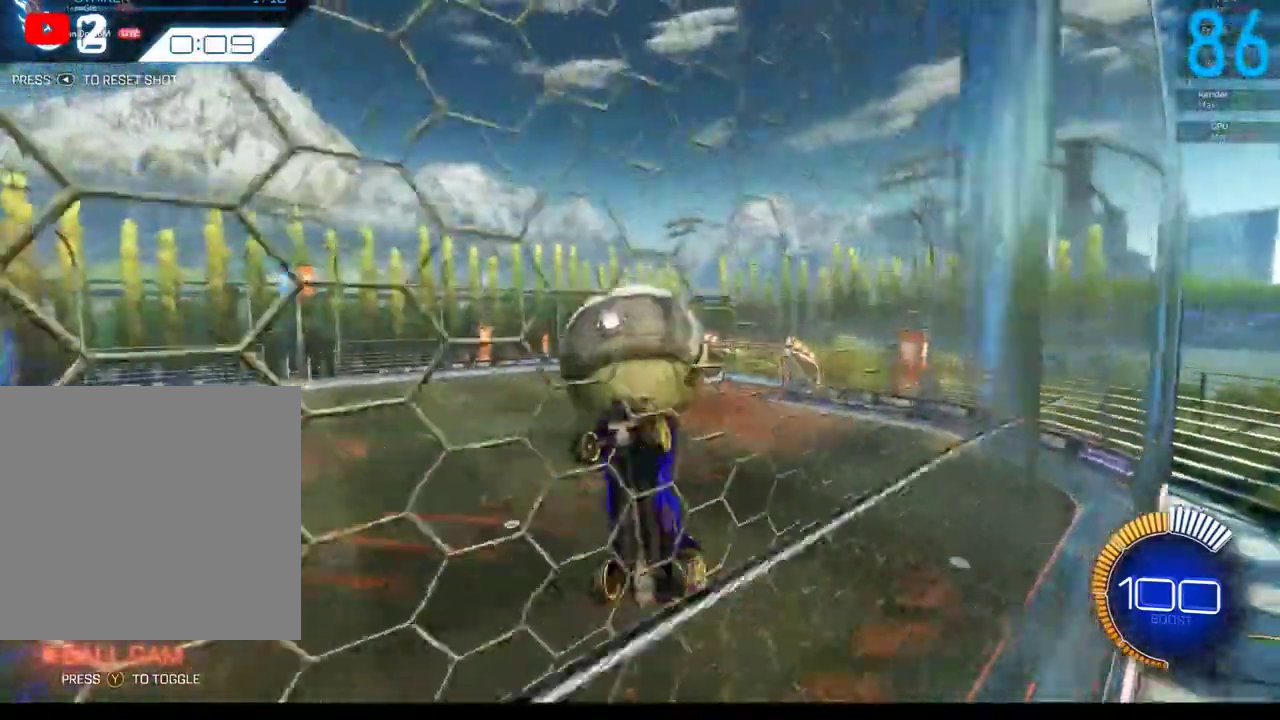
{"buttons": ["R2"], "left_stick": "up-left", "right_stick": "center", "events": [[33, "left_stick", "up-right"], [117, "B", "down"], [217, "B", "up"], [283, "left_stick", "up"], [400, "B", "down"], [467, "B", "up"], [467, "left_stick", "up-left"]]}